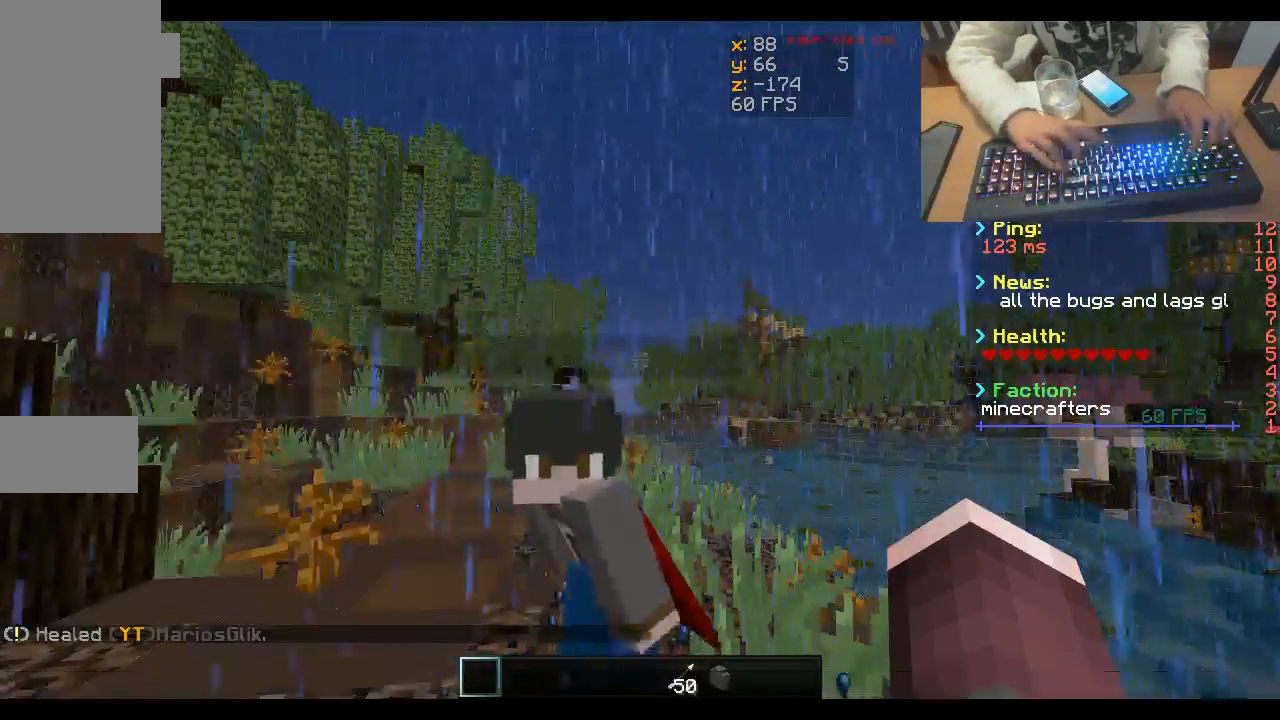
Gameplay with keyboard and mouse; each line is a JSON object with the keys and mouse buttons held at the frame after it. "events" lists presses ("down") and releases ("up") of "a", "d", "s", "space", "w", "mouse_left" and "mouse_right" between this image and that frame as [ms after this image, input, new state], when the widget could be followed in between. "mouse_left", "mouse_right" = the "left", "right" buttons of the "mouse" list. No other keys are recorded. Fast repeated clicks can show as one long hold. Mouse movement is not recorded.
{"keys": ["a", "w"], "mouse": [], "events": [[200, "a", "down"], [267, "w", "down"]]}
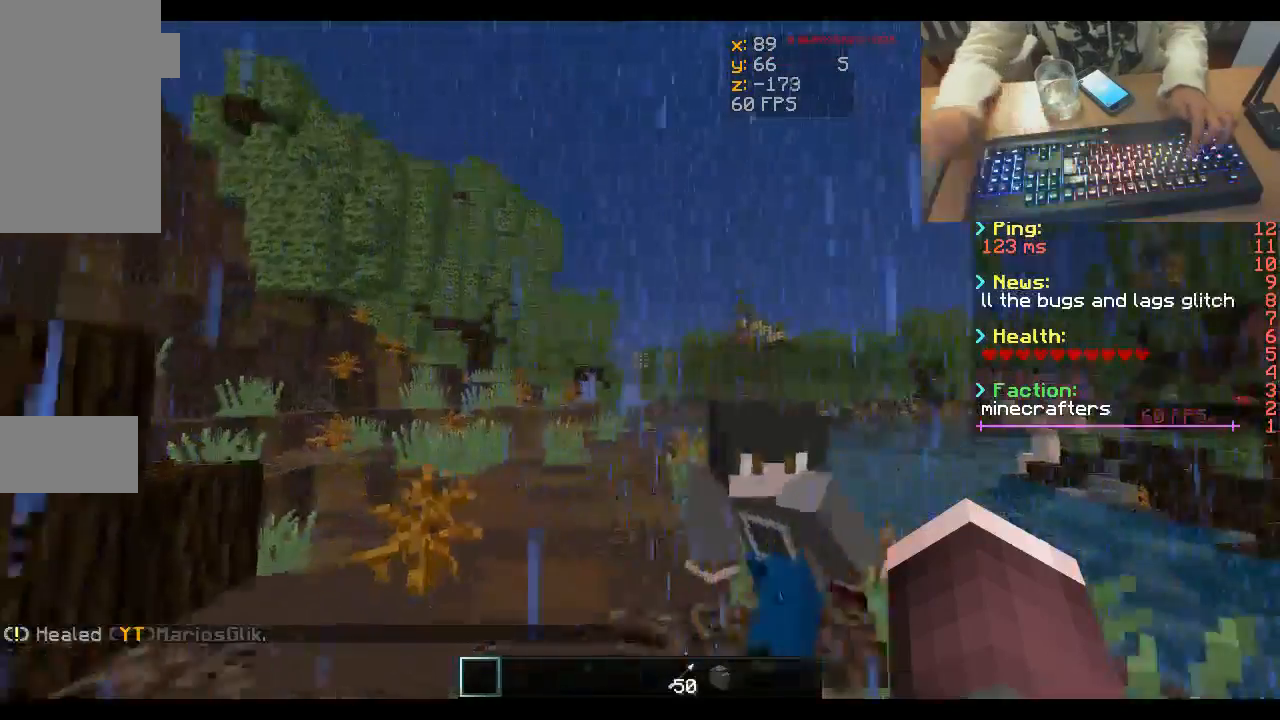
{"keys": ["w"], "mouse": [], "events": [[267, "a", "up"]]}
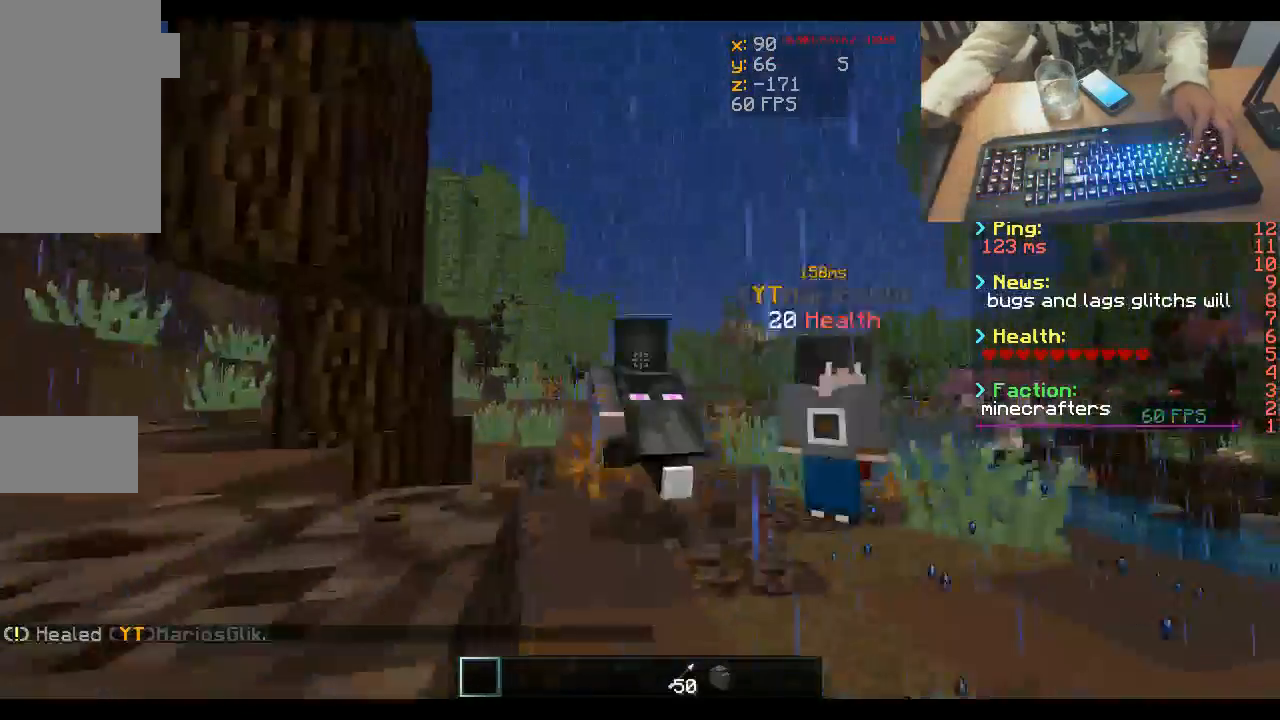
{"keys": ["w"], "mouse": [], "events": []}
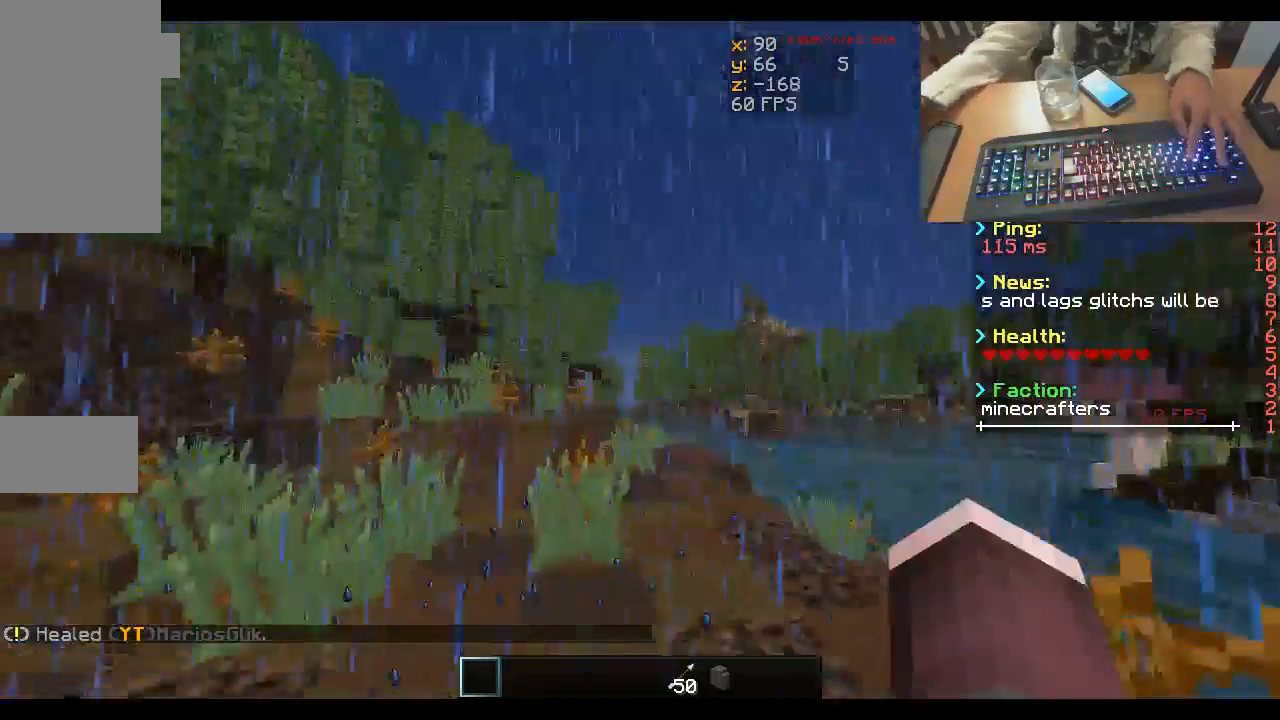
{"keys": ["w"], "mouse": [], "events": []}
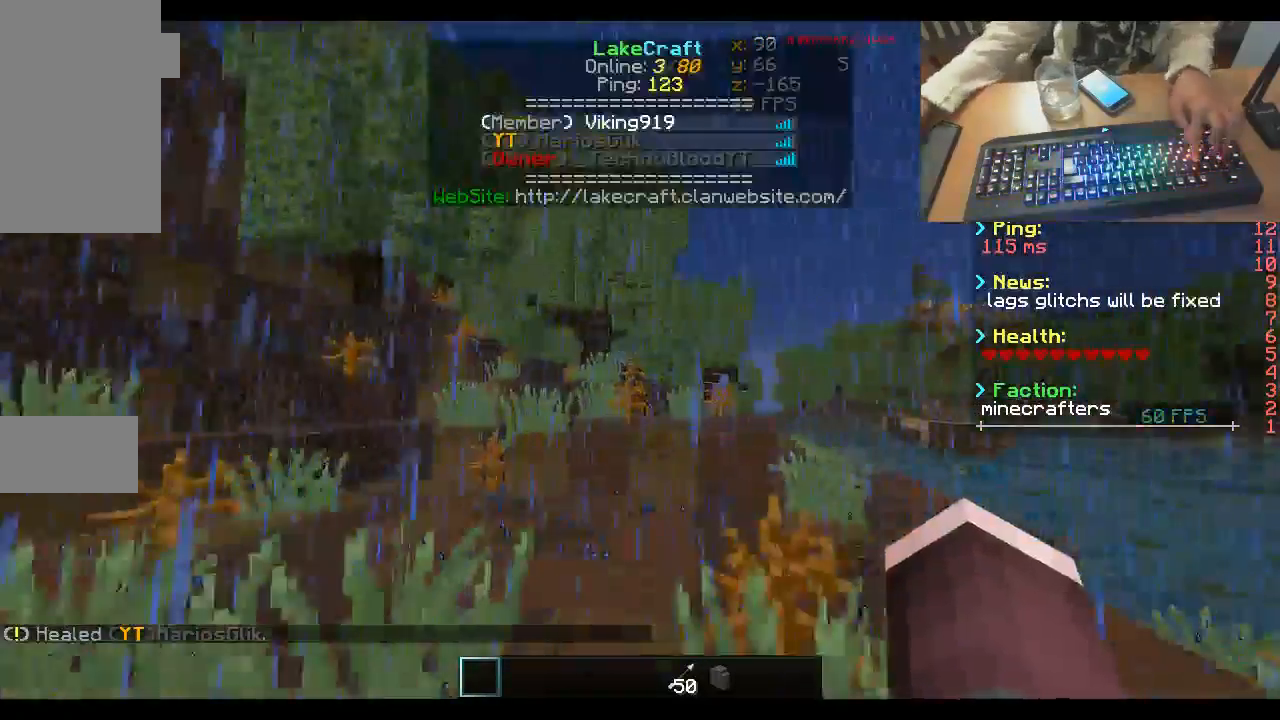
{"keys": ["w"], "mouse": [], "events": []}
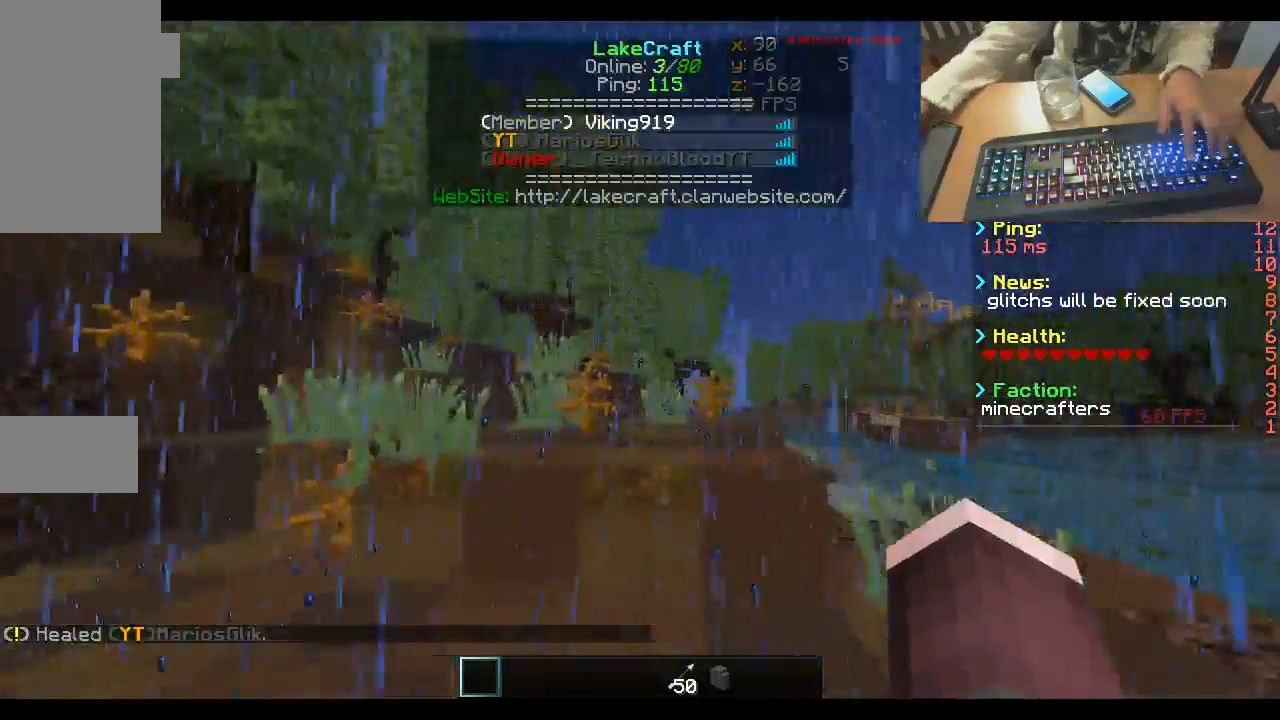
{"keys": ["space", "w"], "mouse": [], "events": [[233, "space", "down"]]}
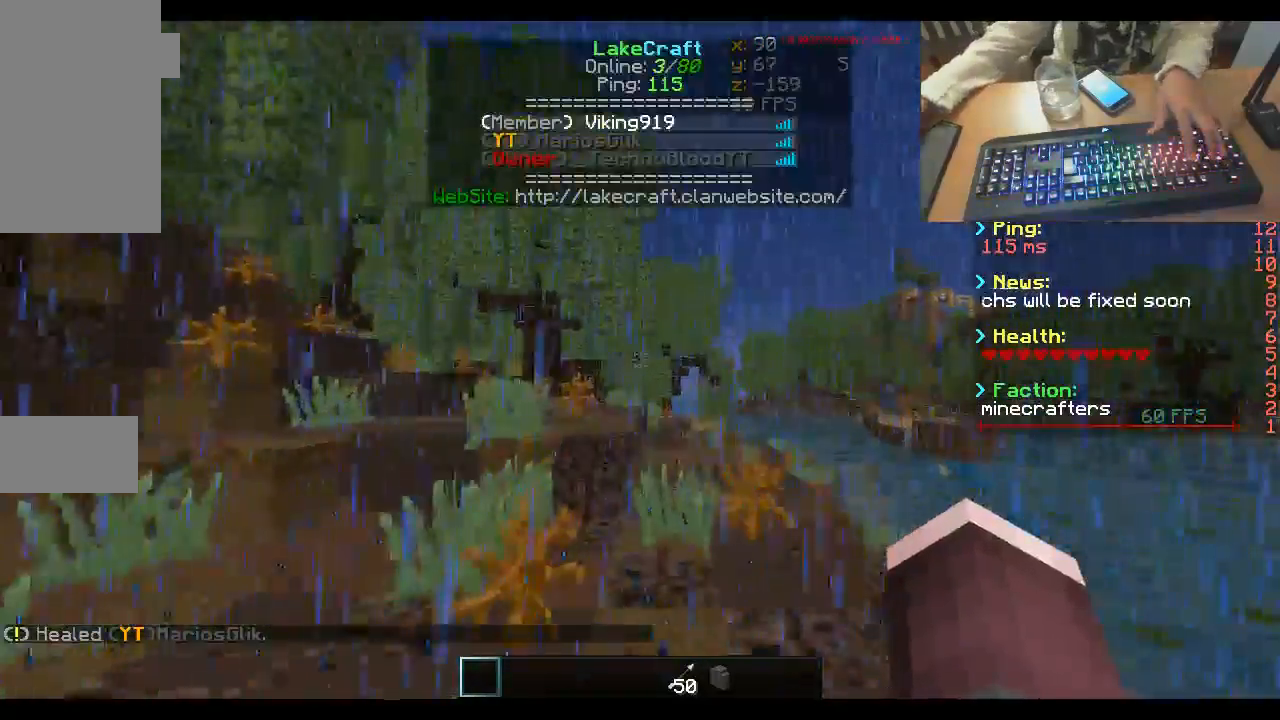
{"keys": ["space", "w"], "mouse": [], "events": []}
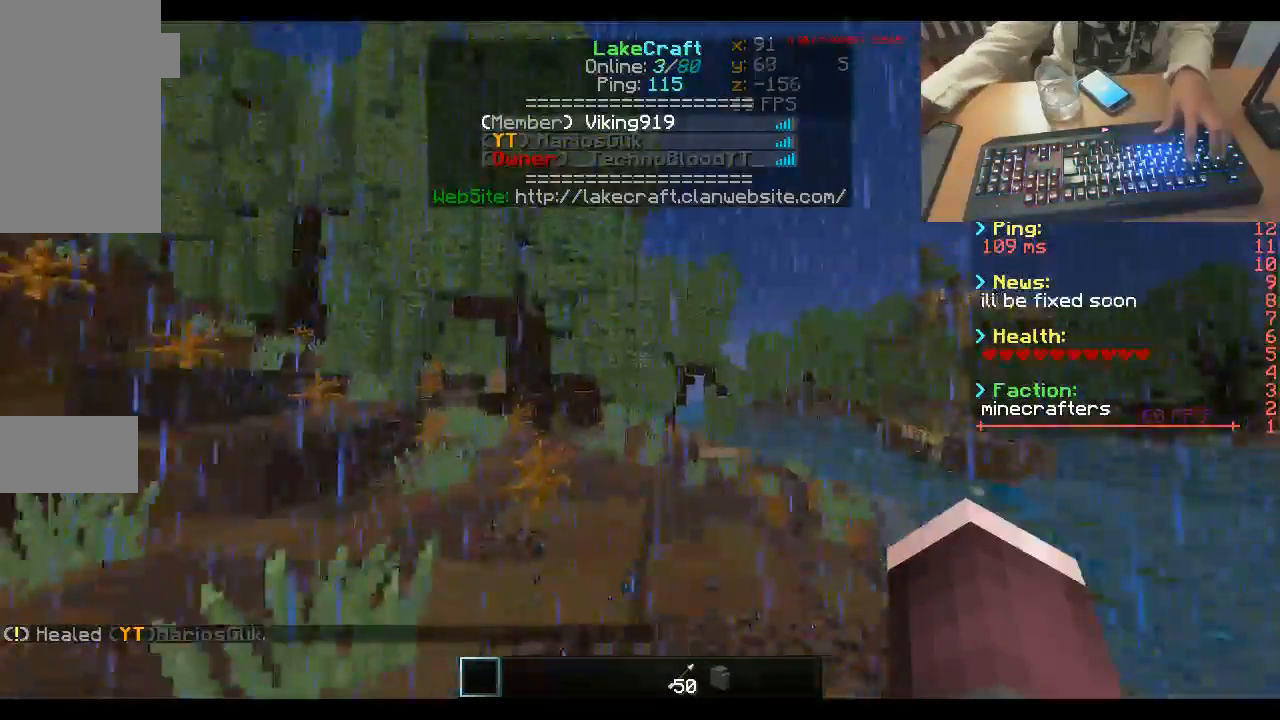
{"keys": ["space", "w"], "mouse": [], "events": []}
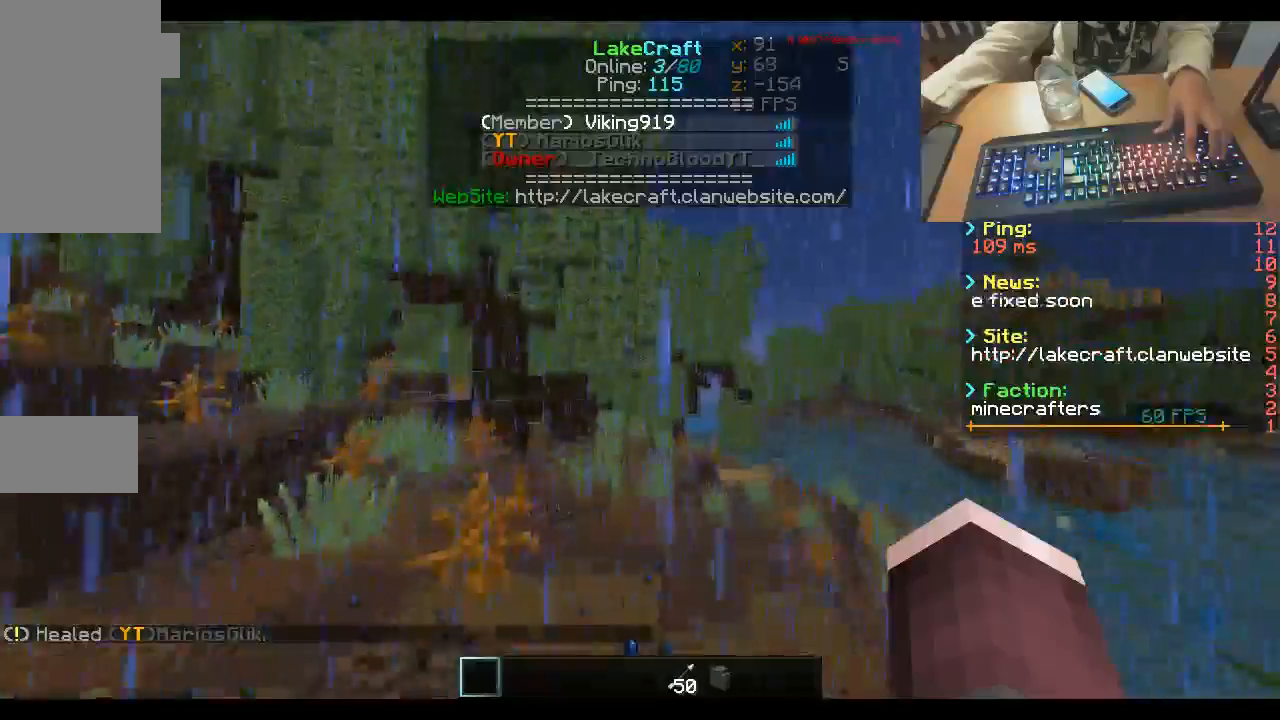
{"keys": ["w"], "mouse": [], "events": [[333, "space", "up"]]}
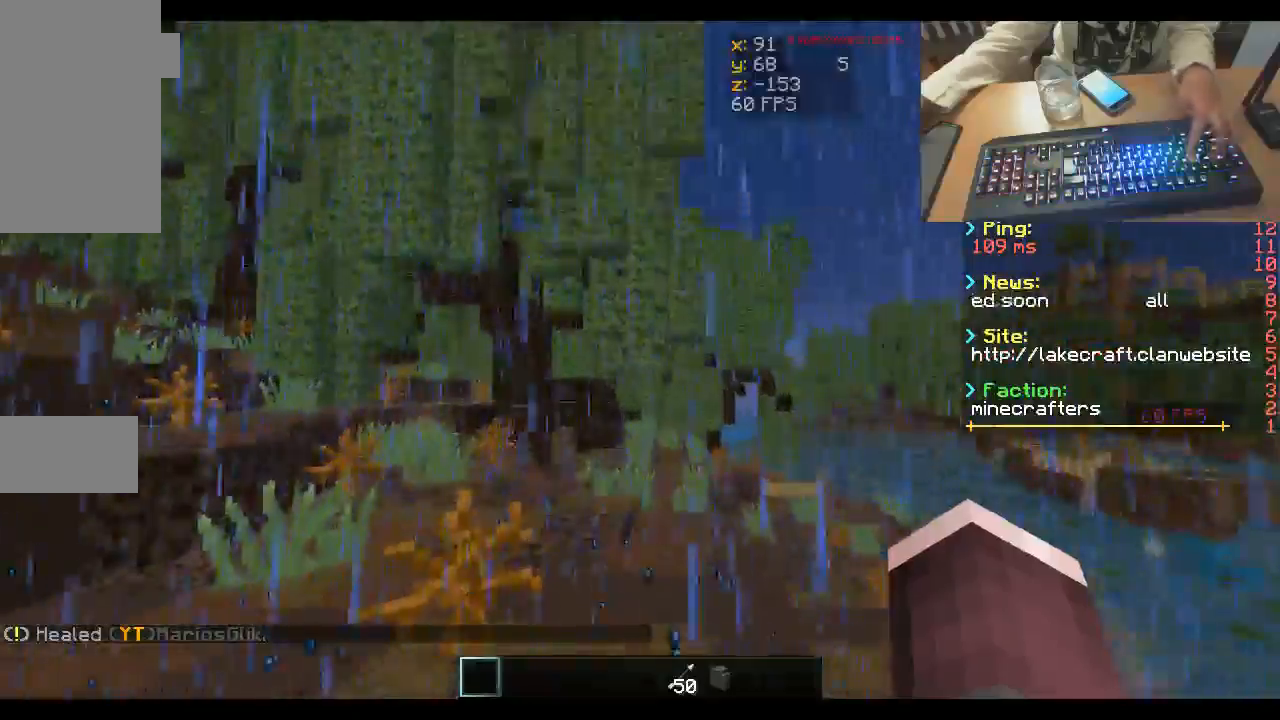
{"keys": ["w"], "mouse": [], "events": []}
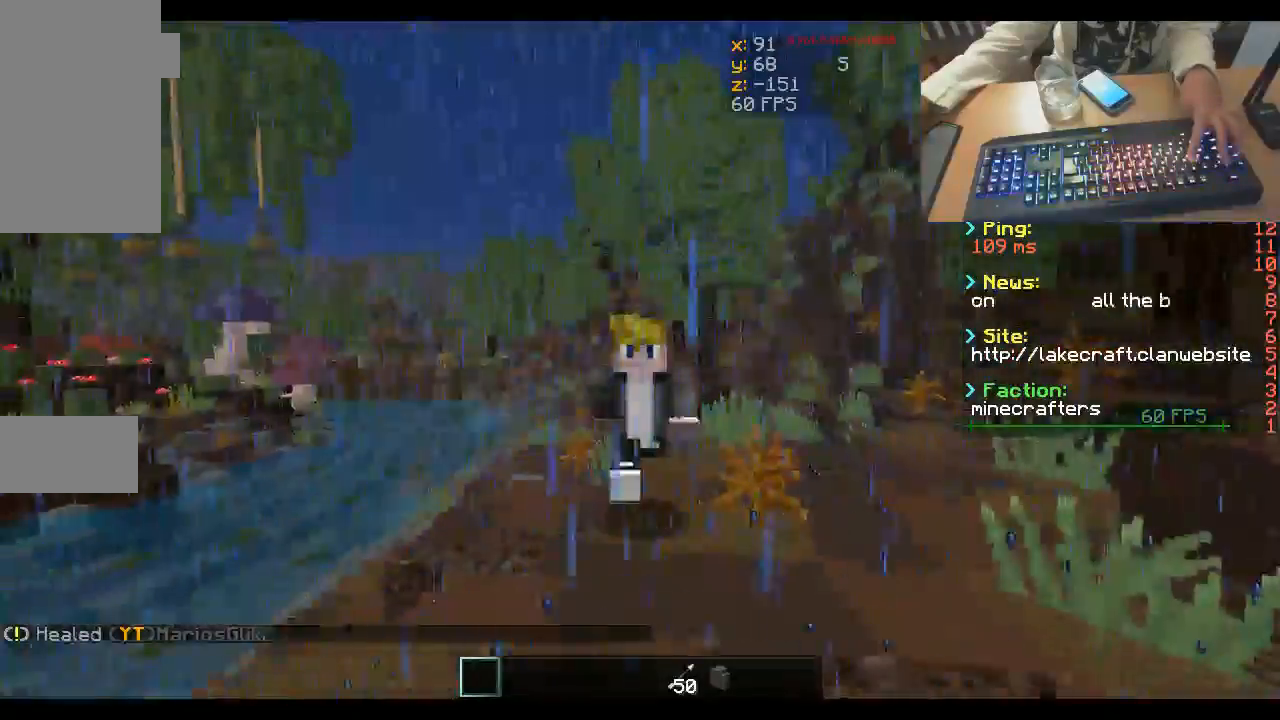
{"keys": ["w"], "mouse": [], "events": []}
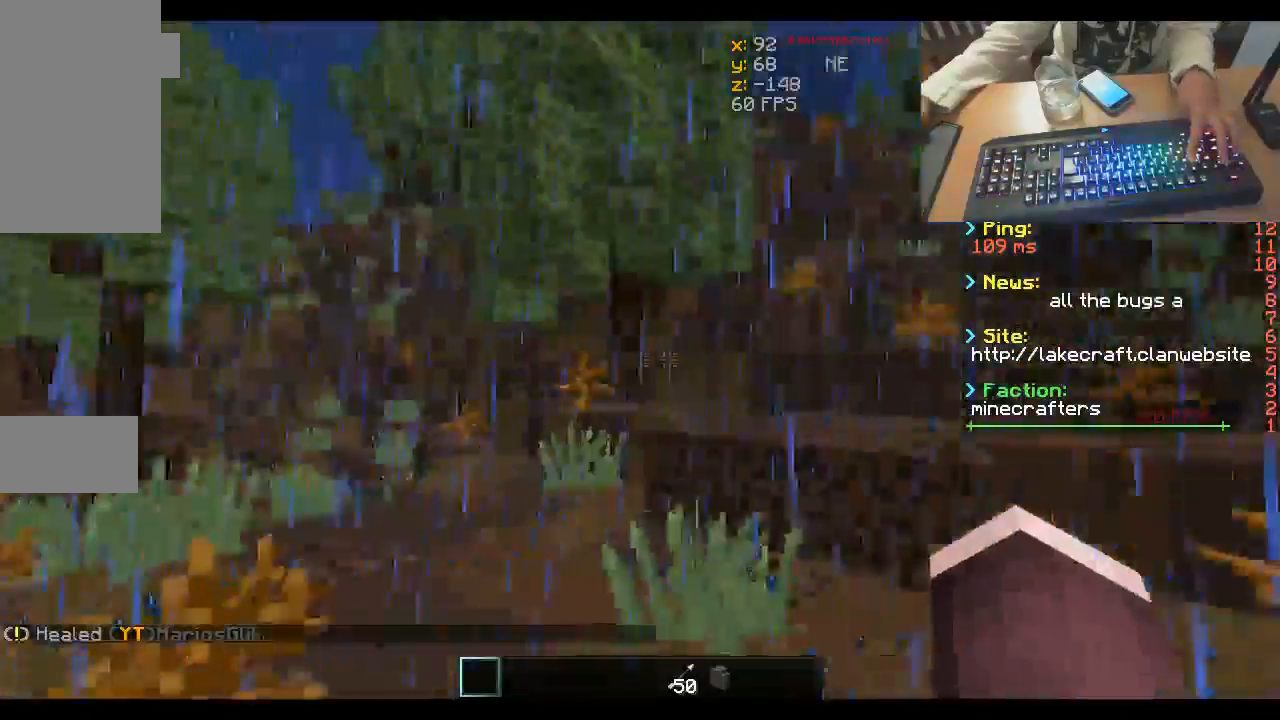
{"keys": ["w"], "mouse": [], "events": []}
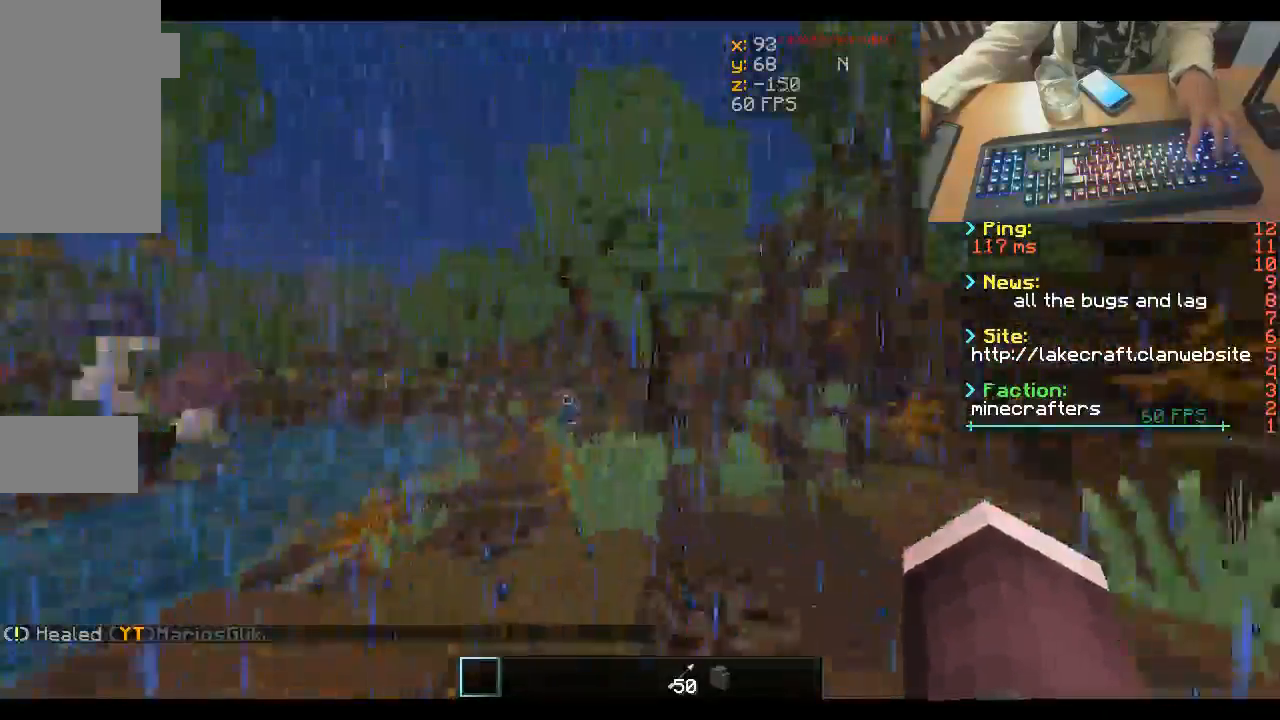
{"keys": ["w"], "mouse": [], "events": []}
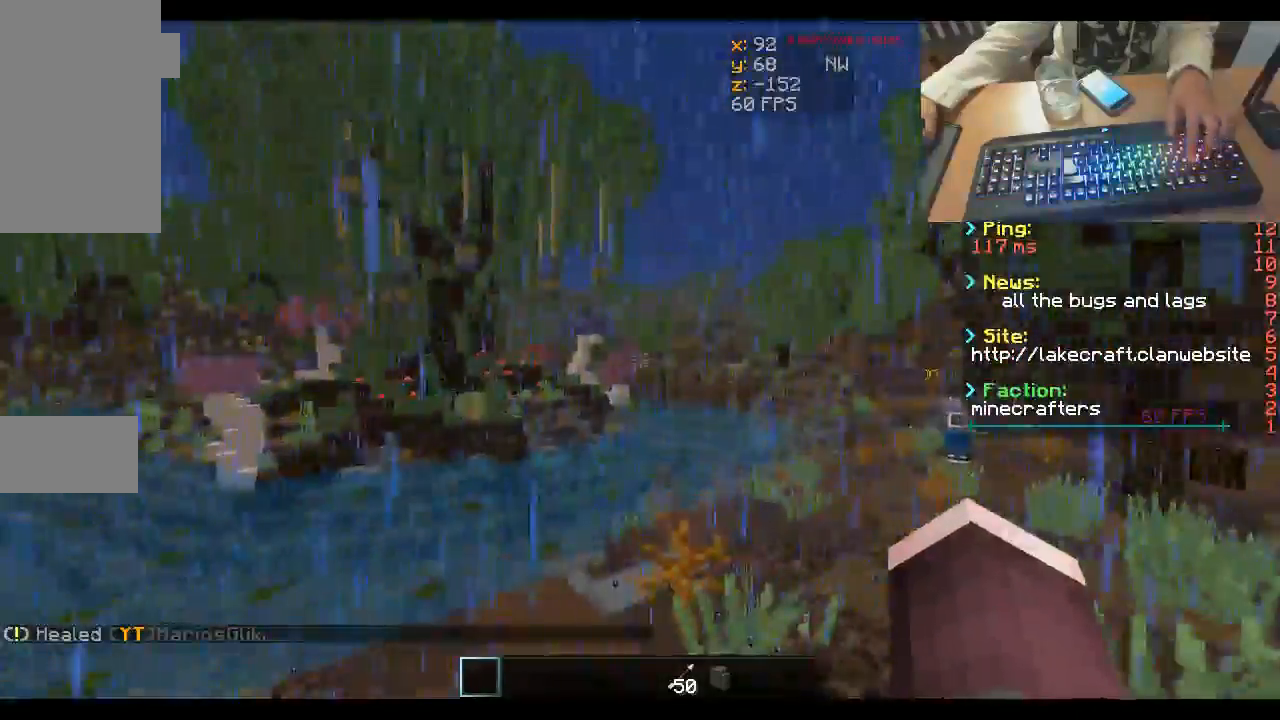
{"keys": ["w"], "mouse": [], "events": []}
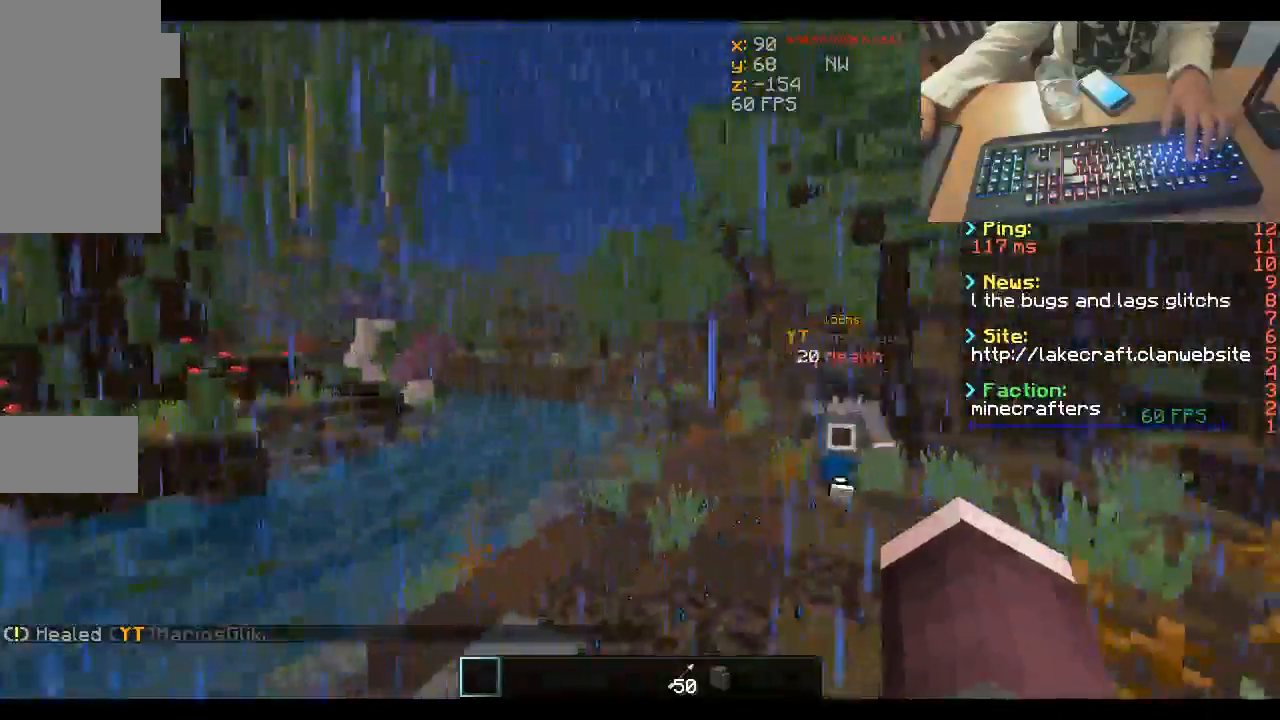
{"keys": ["space", "w"], "mouse": [], "events": [[167, "space", "down"]]}
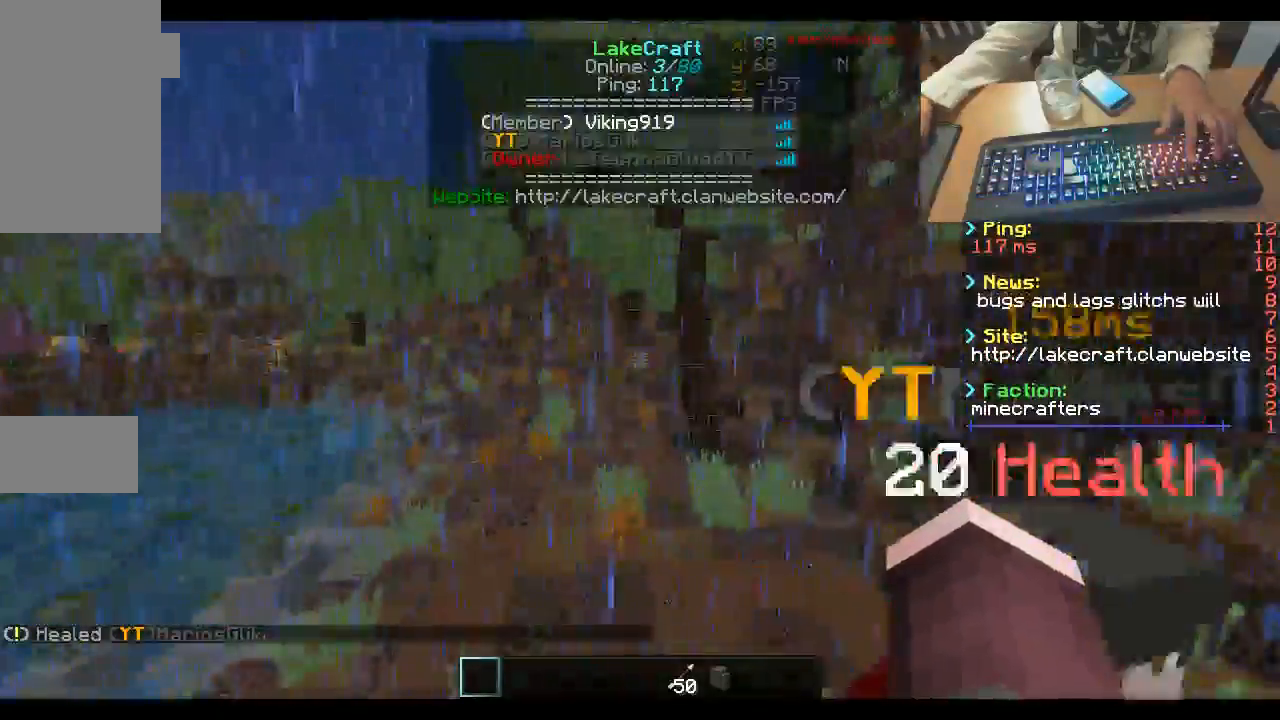
{"keys": ["space", "w"], "mouse": [], "events": []}
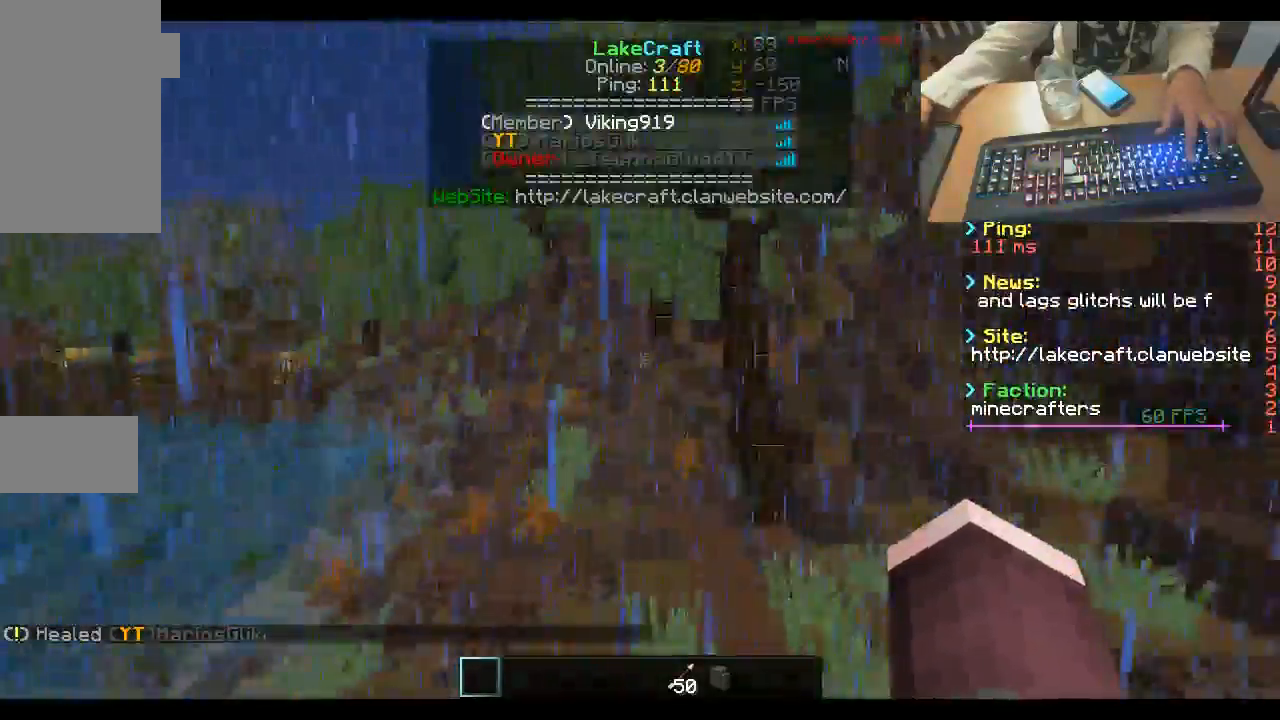
{"keys": ["space", "w"], "mouse": [], "events": []}
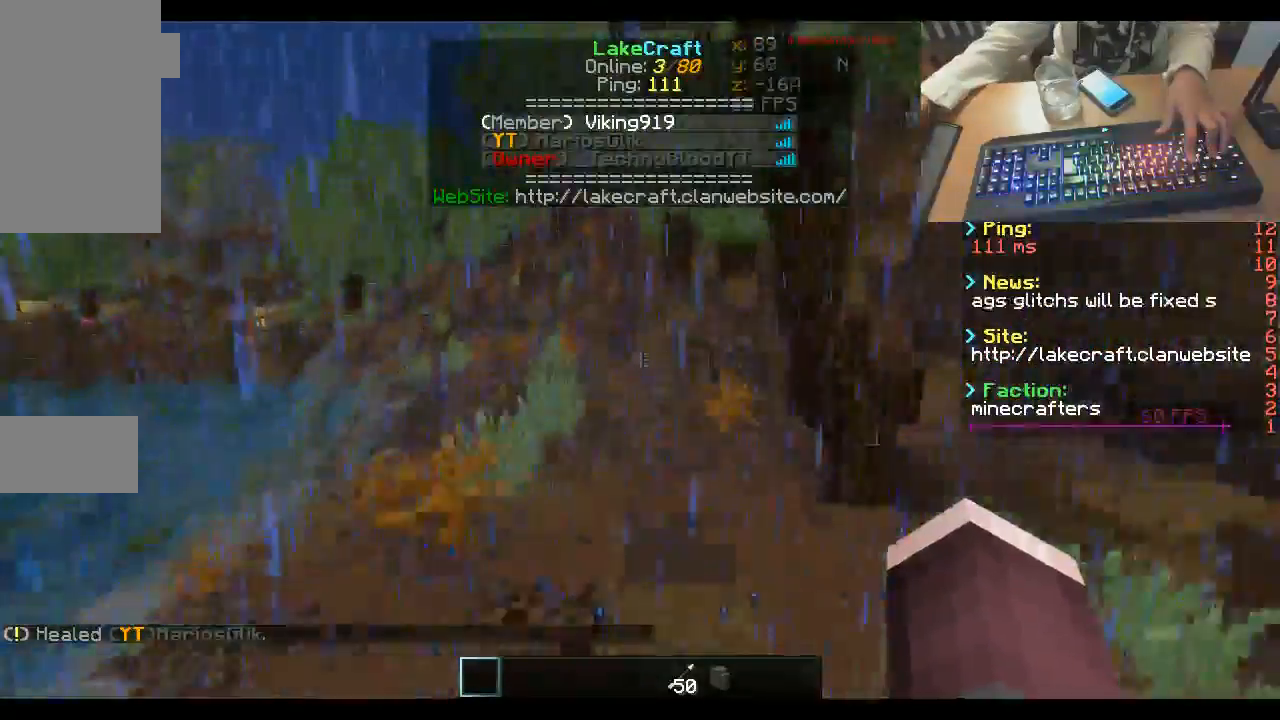
{"keys": ["space", "w"], "mouse": [], "events": []}
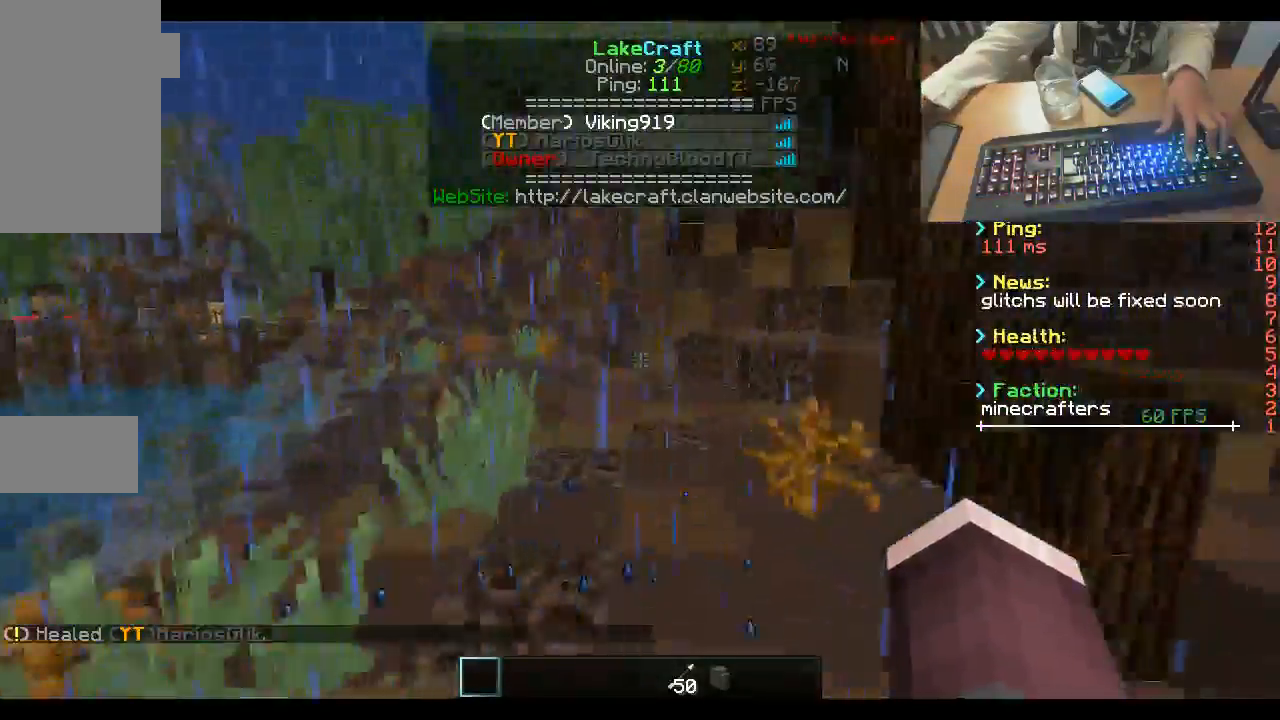
{"keys": ["space", "w"], "mouse": [], "events": []}
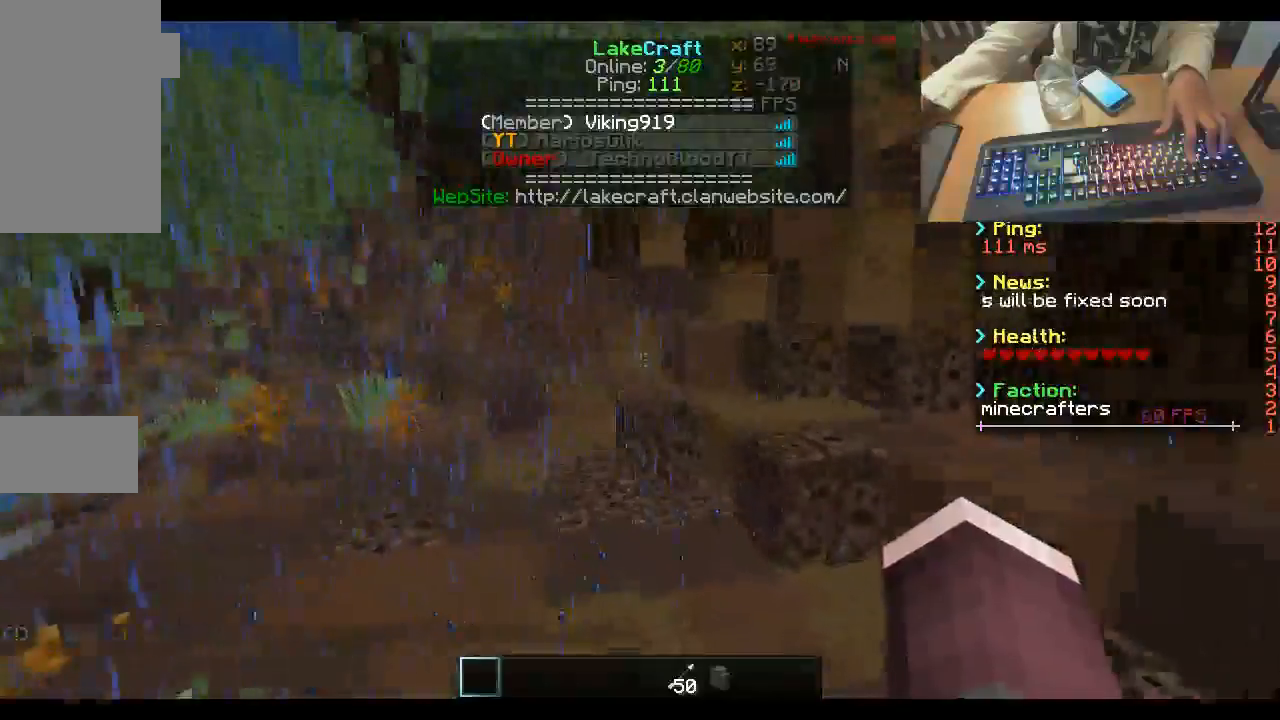
{"keys": ["w"], "mouse": [], "events": [[467, "space", "up"]]}